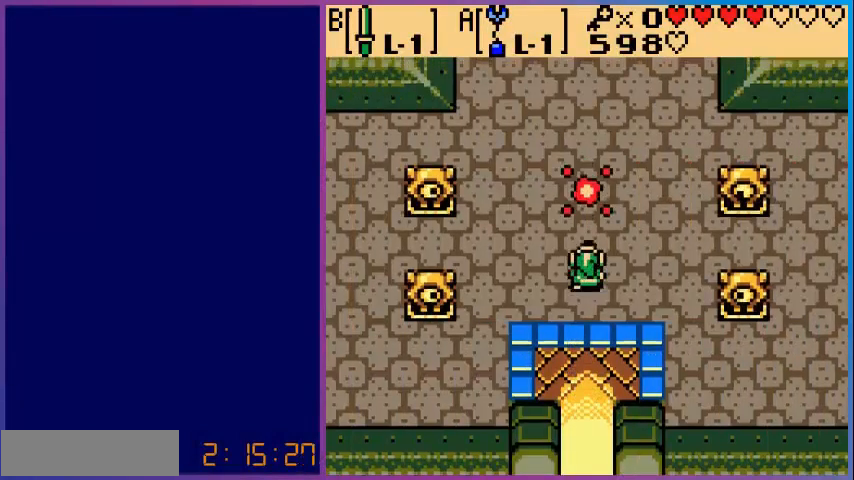
Gameplay with a controller (Nintendo layout); each line is a JSON object with the inputs held at the frame after it. "events" lists button and stick changes between this image and that frame as [ms after this image, input, new state], when the widget could be followed in between. Not read: L3 R3.
{"buttons": ["DPAD_UP"], "events": []}
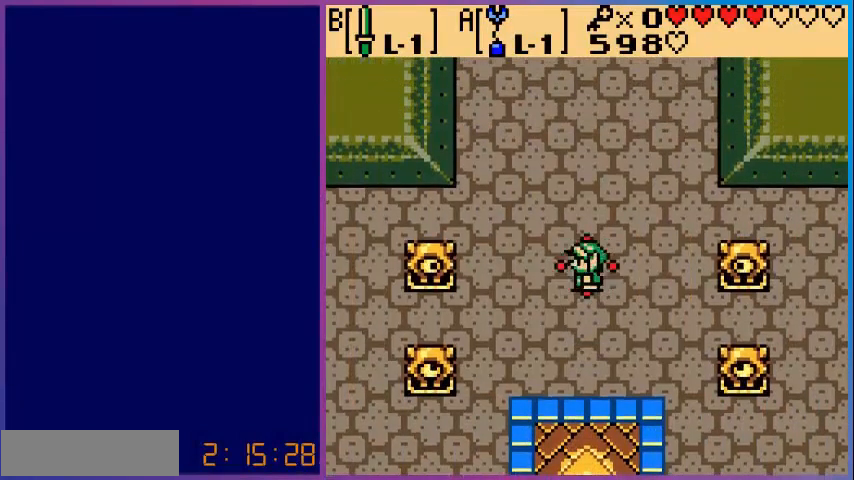
{"buttons": [], "events": [[40, "DPAD_UP", "up"]]}
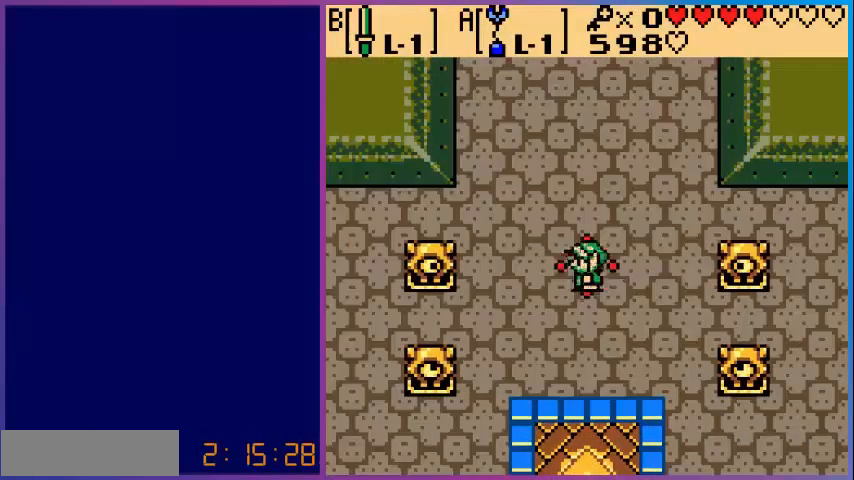
{"buttons": [], "events": []}
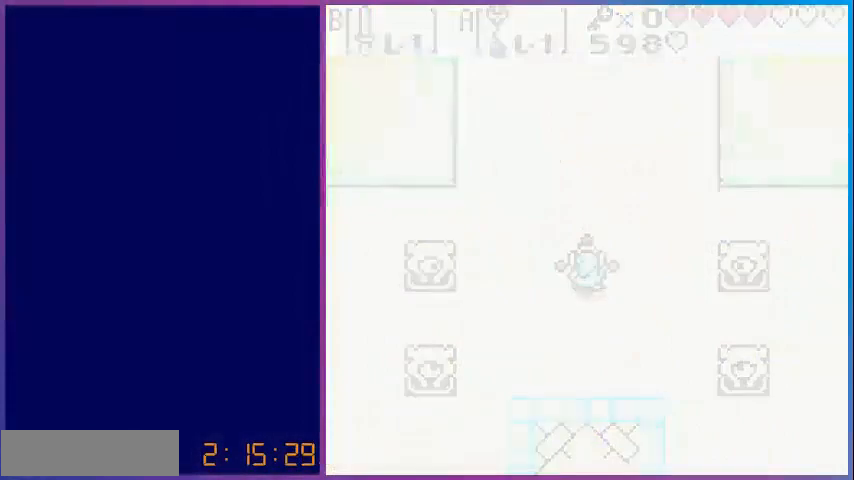
{"buttons": [], "events": []}
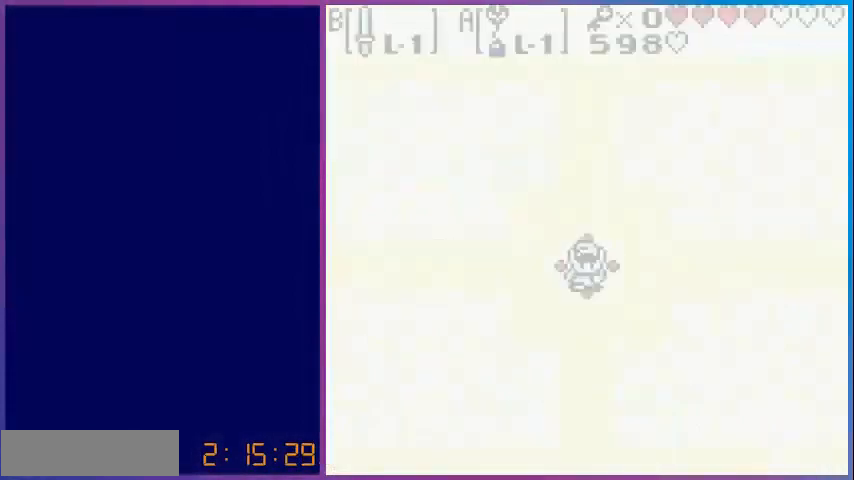
{"buttons": ["DPAD_RIGHT"], "events": [[480, "DPAD_RIGHT", "down"]]}
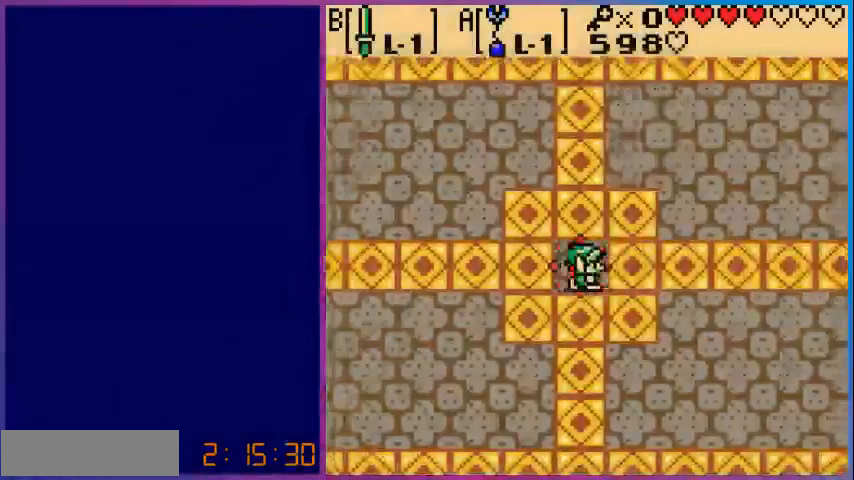
{"buttons": ["DPAD_RIGHT"], "events": [[200, "DPAD_UP", "down"], [240, "DPAD_RIGHT", "up"], [400, "DPAD_RIGHT", "down"], [440, "DPAD_UP", "up"]]}
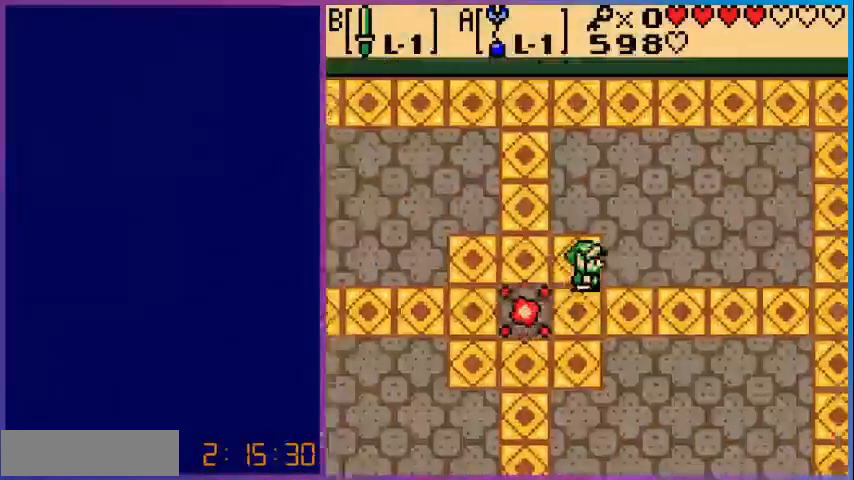
{"buttons": ["DPAD_DOWN", "DPAD_RIGHT"], "events": [[160, "DPAD_DOWN", "down"]]}
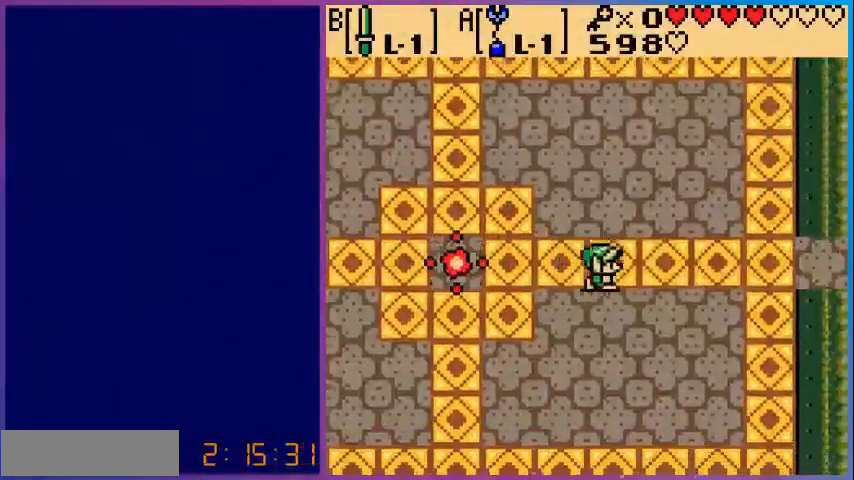
{"buttons": ["DPAD_RIGHT"], "events": [[40, "DPAD_DOWN", "up"]]}
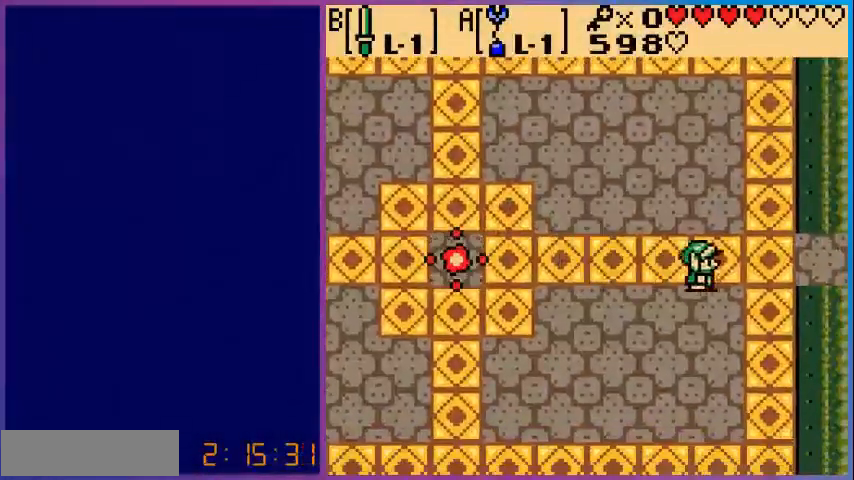
{"buttons": ["DPAD_RIGHT"], "events": []}
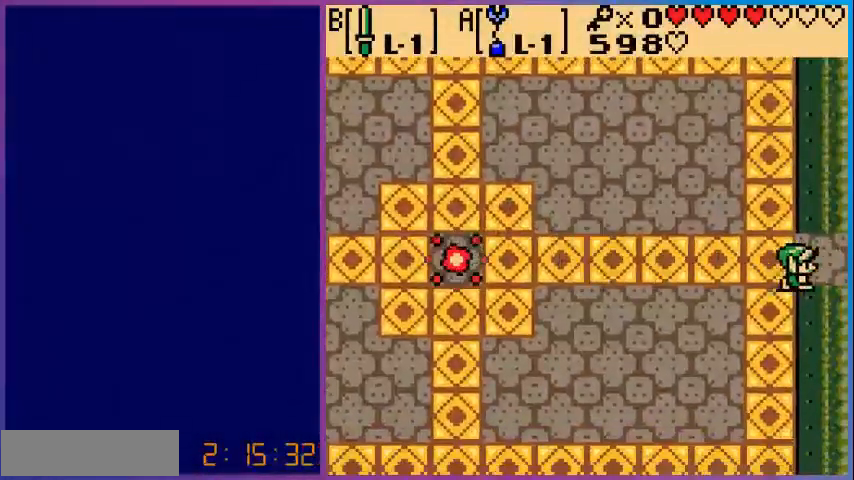
{"buttons": [], "events": [[480, "DPAD_RIGHT", "up"]]}
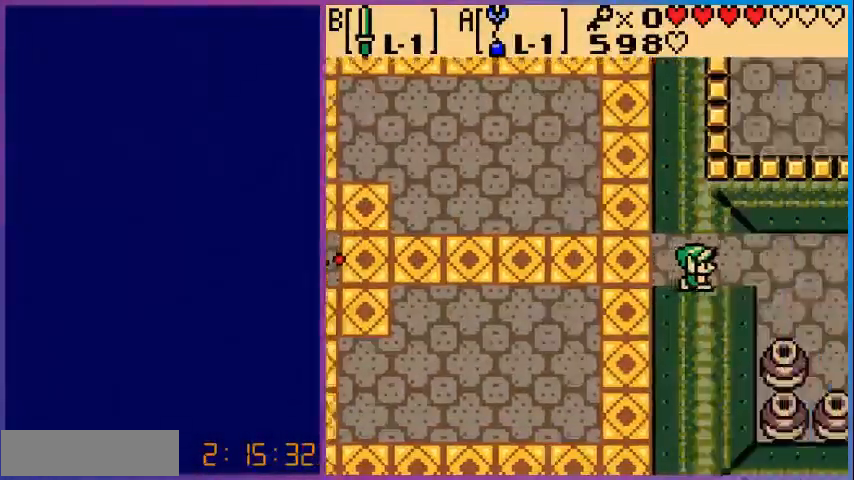
{"buttons": [], "events": []}
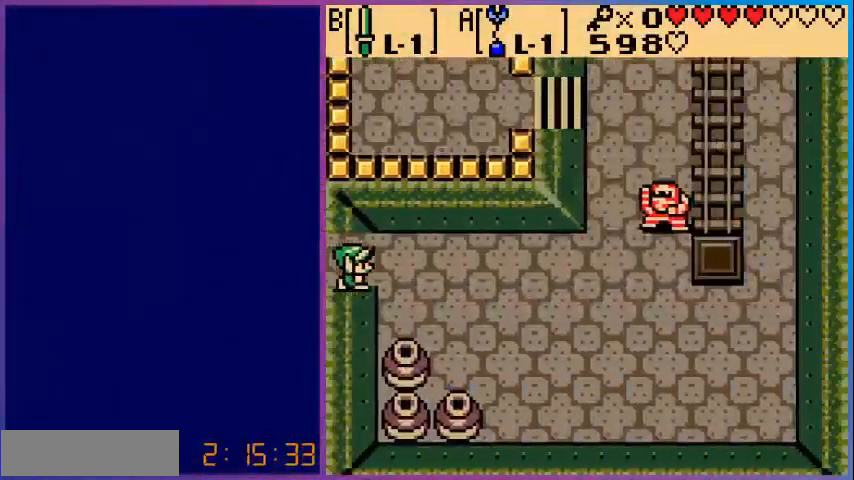
{"buttons": ["DPAD_DOWN"], "events": [[40, "DPAD_DOWN", "down"]]}
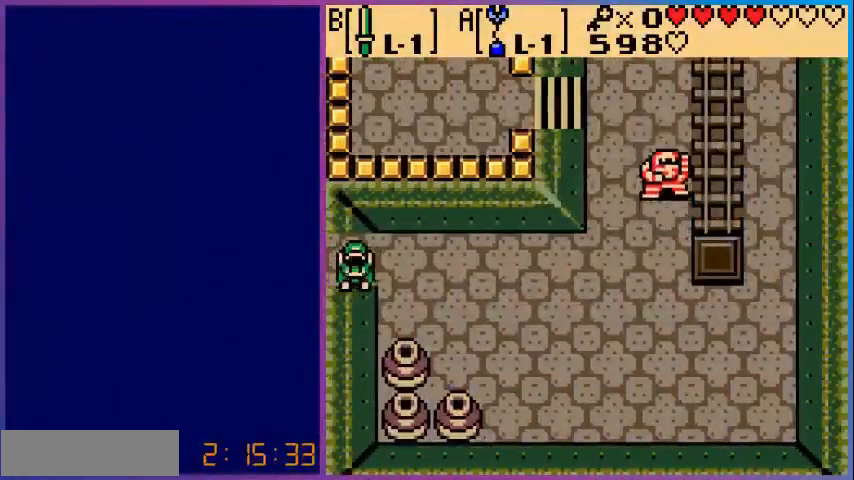
{"buttons": ["A", "DPAD_DOWN"], "events": [[160, "DPAD_DOWN", "up"], [160, "DPAD_RIGHT", "down"], [280, "DPAD_DOWN", "down"], [320, "DPAD_RIGHT", "up"], [520, "A", "down"]]}
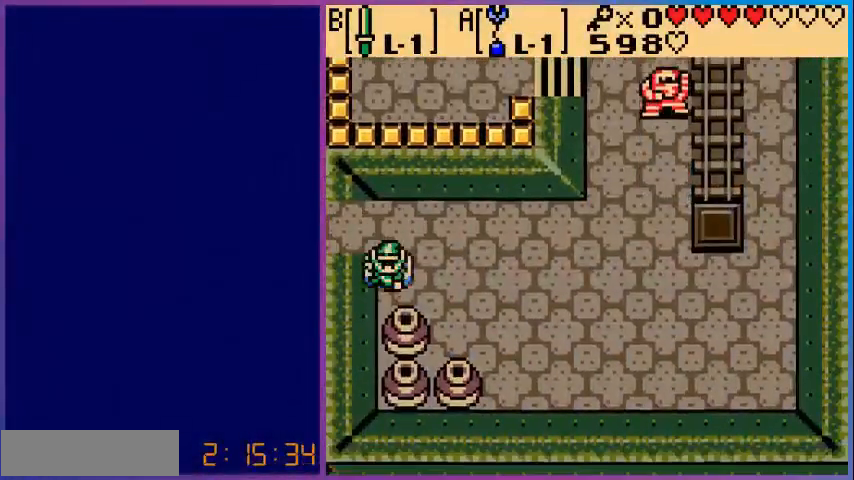
{"buttons": [], "events": [[40, "DPAD_DOWN", "up"], [280, "A", "up"]]}
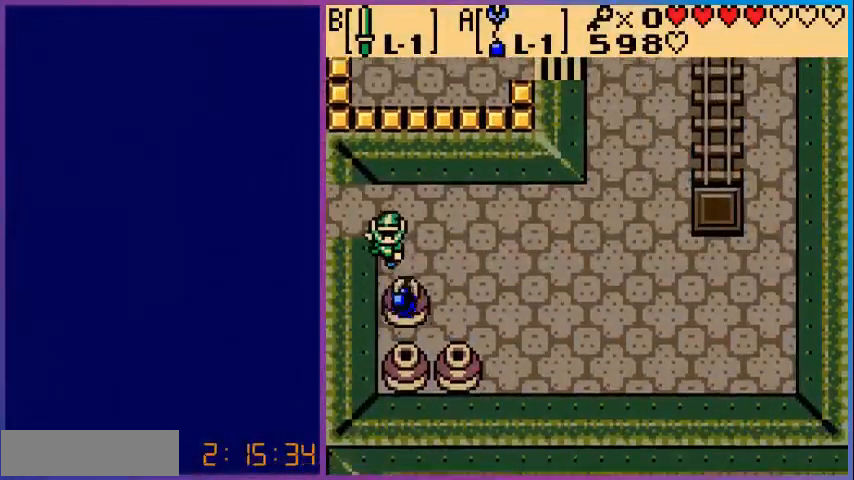
{"buttons": ["A", "DPAD_DOWN"], "events": [[400, "DPAD_DOWN", "down"], [520, "A", "down"]]}
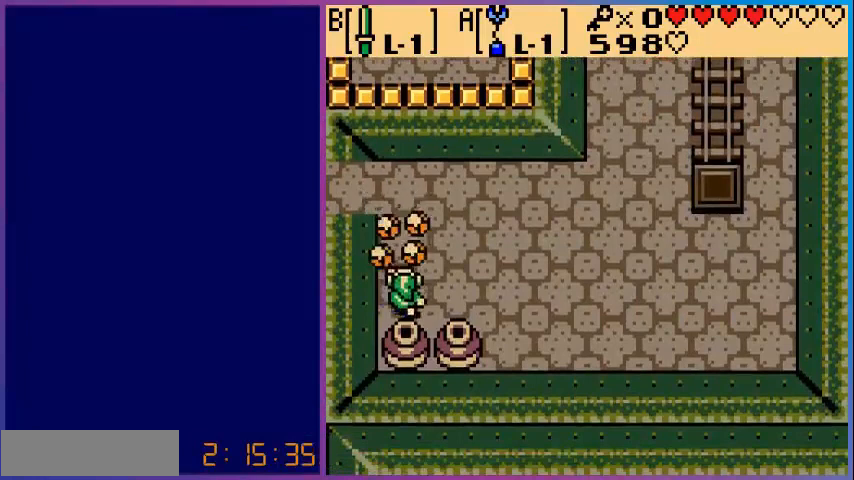
{"buttons": [], "events": [[80, "DPAD_DOWN", "up"], [280, "A", "up"]]}
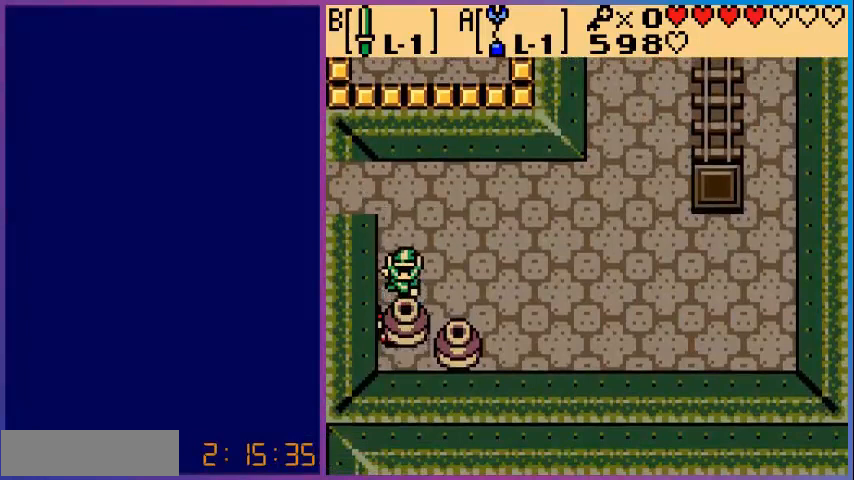
{"buttons": [], "events": []}
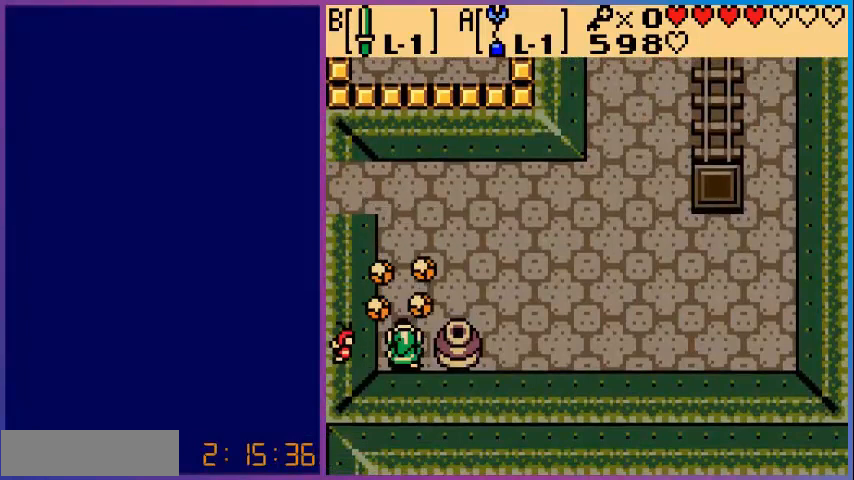
{"buttons": ["B"], "events": [[280, "DPAD_LEFT", "down"], [360, "B", "down"], [440, "DPAD_LEFT", "up"]]}
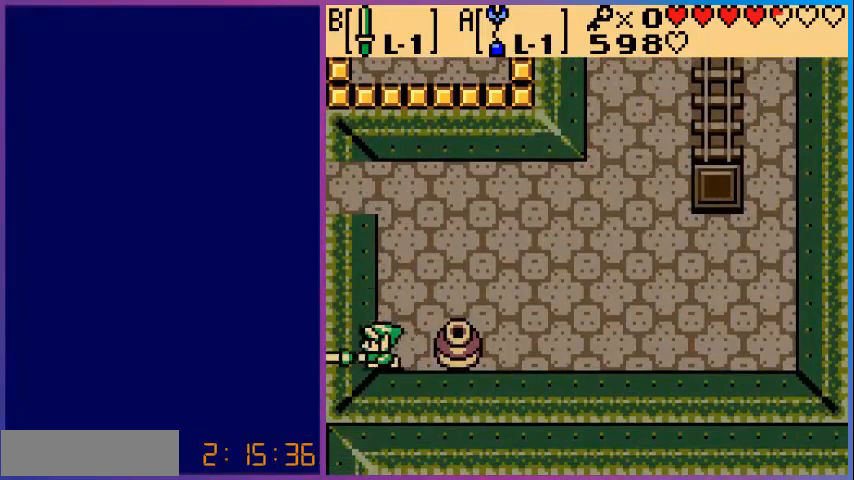
{"buttons": ["DPAD_UP", "DPAD_RIGHT"], "events": [[80, "B", "up"], [160, "DPAD_UP", "down"], [400, "DPAD_RIGHT", "down"]]}
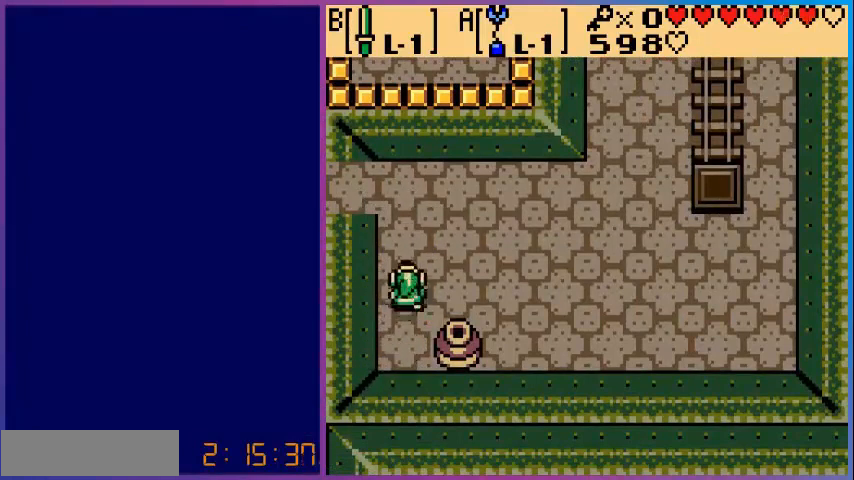
{"buttons": ["DPAD_UP", "DPAD_RIGHT"], "events": []}
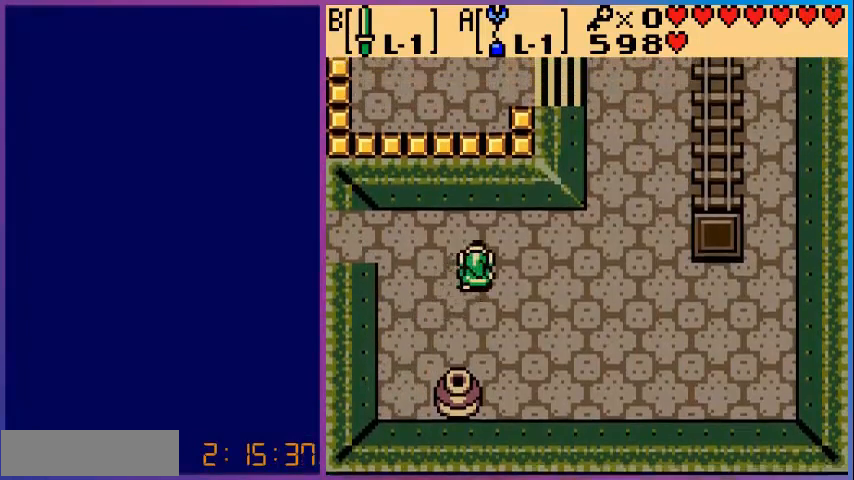
{"buttons": ["DPAD_RIGHT"], "events": [[160, "DPAD_UP", "up"]]}
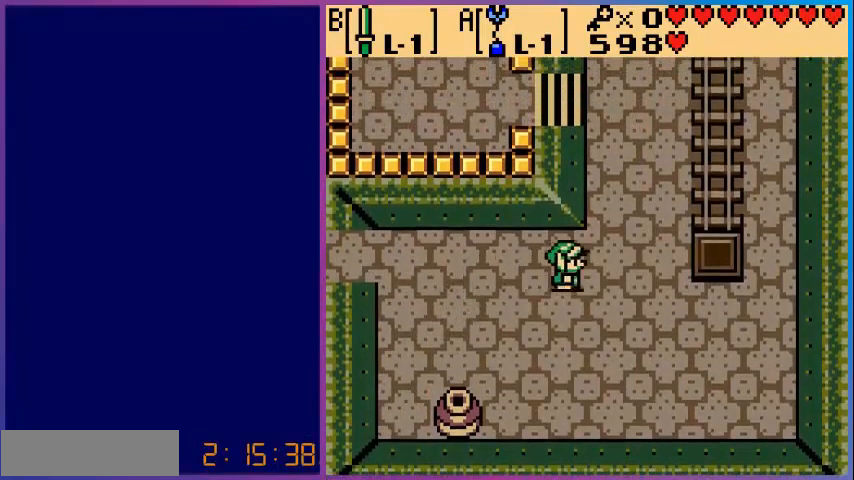
{"buttons": ["DPAD_UP"], "events": [[80, "DPAD_UP", "down"], [200, "DPAD_RIGHT", "up"]]}
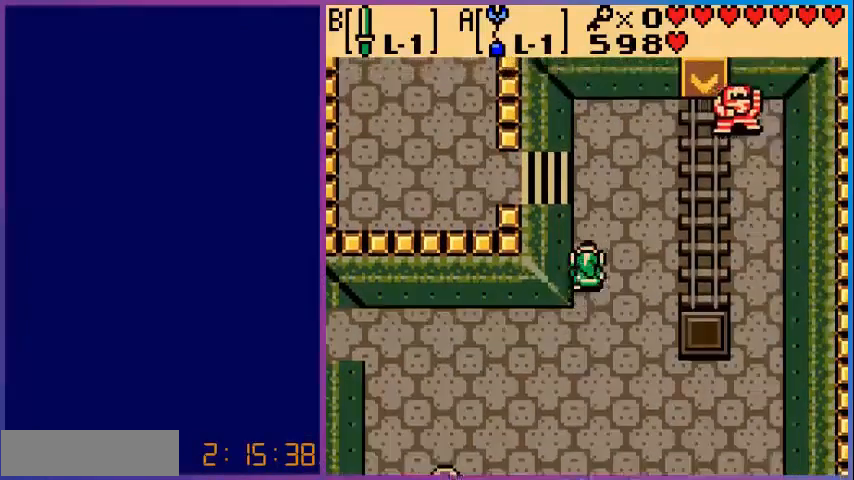
{"buttons": ["DPAD_UP", "DPAD_LEFT"], "events": [[520, "DPAD_LEFT", "down"]]}
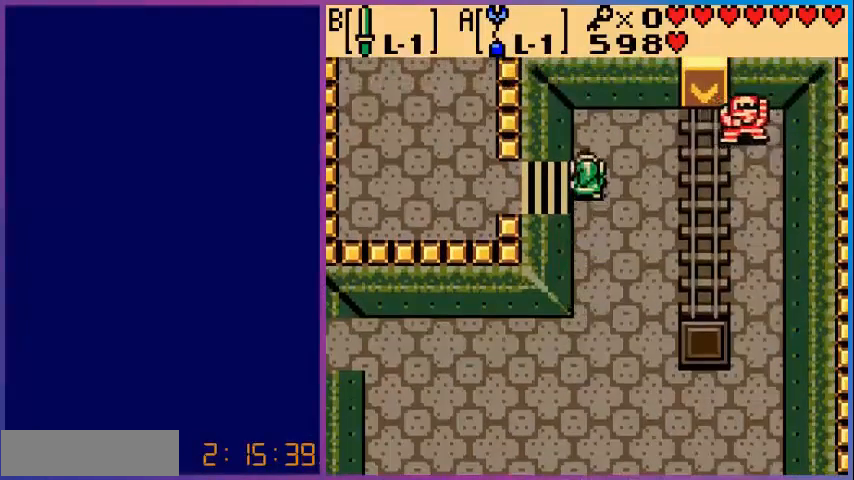
{"buttons": ["DPAD_LEFT"], "events": [[40, "DPAD_UP", "up"]]}
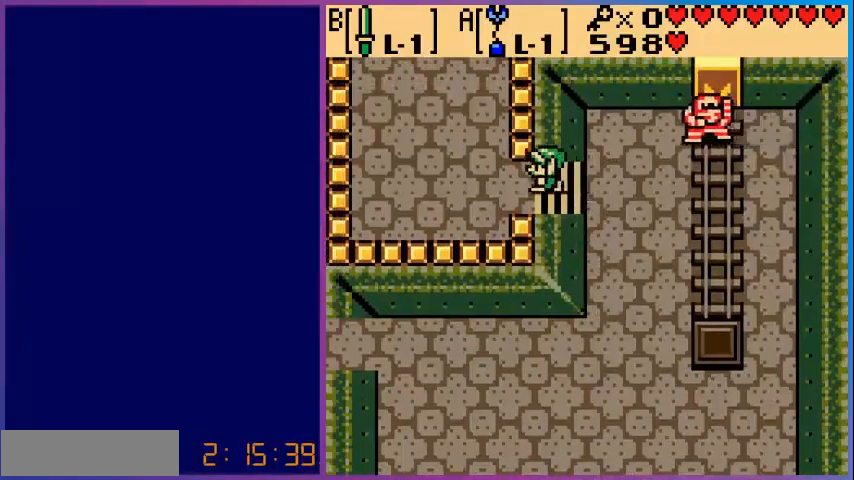
{"buttons": ["DPAD_UP"], "events": [[400, "DPAD_UP", "down"], [440, "DPAD_LEFT", "up"]]}
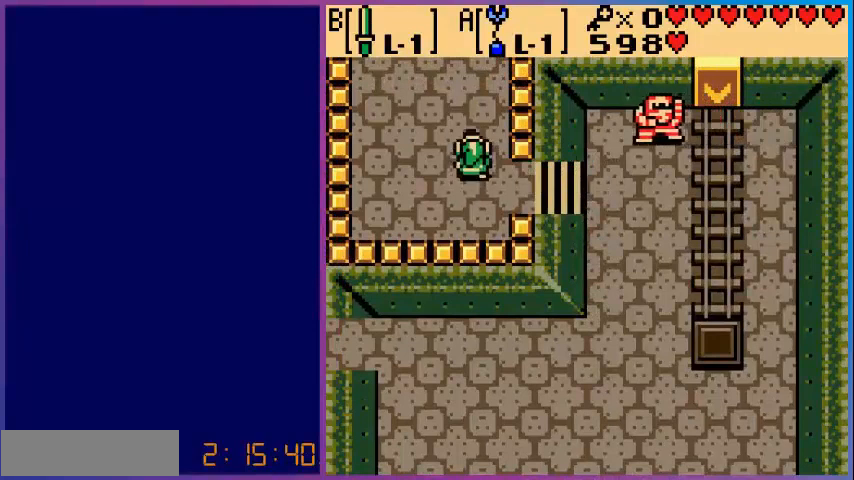
{"buttons": ["DPAD_UP"], "events": []}
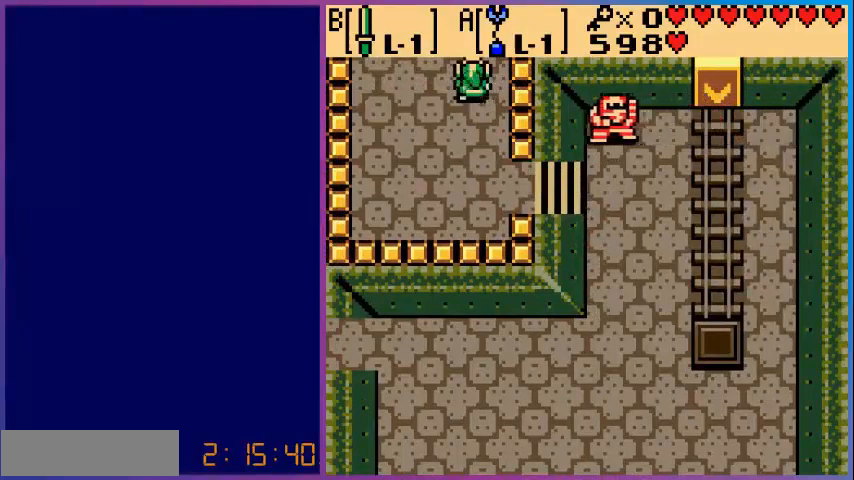
{"buttons": [], "events": [[240, "DPAD_UP", "up"]]}
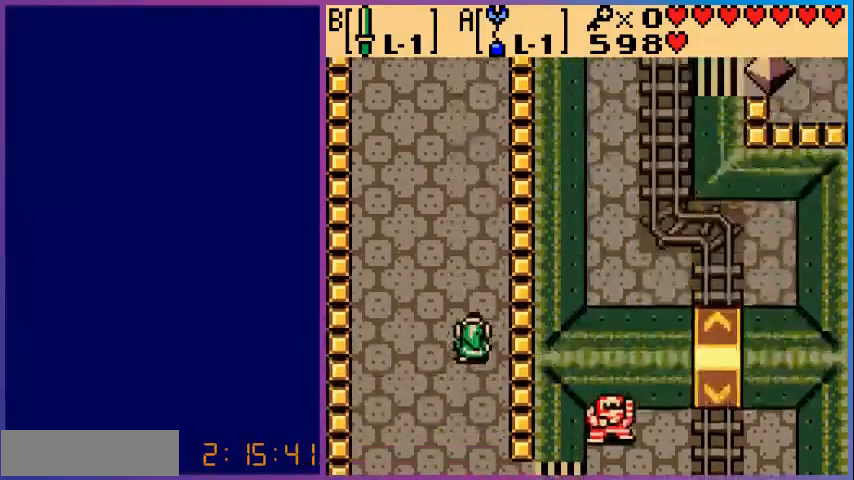
{"buttons": ["DPAD_UP"], "events": [[40, "DPAD_UP", "down"]]}
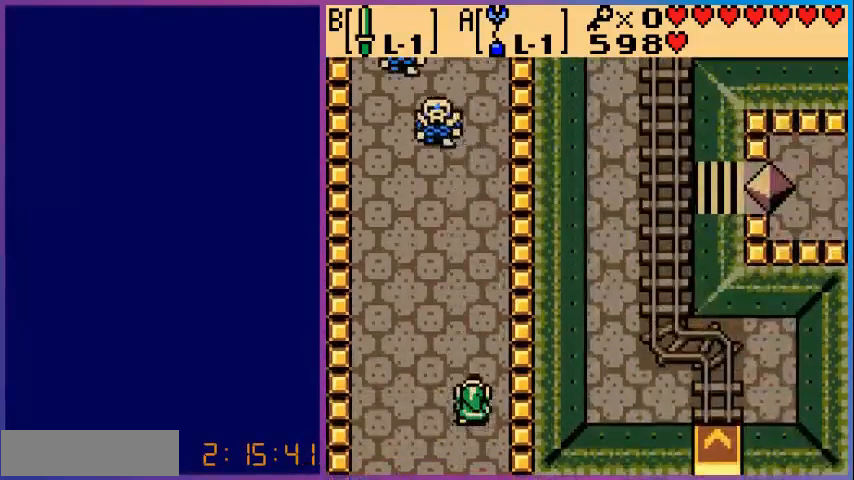
{"buttons": ["DPAD_UP"], "events": []}
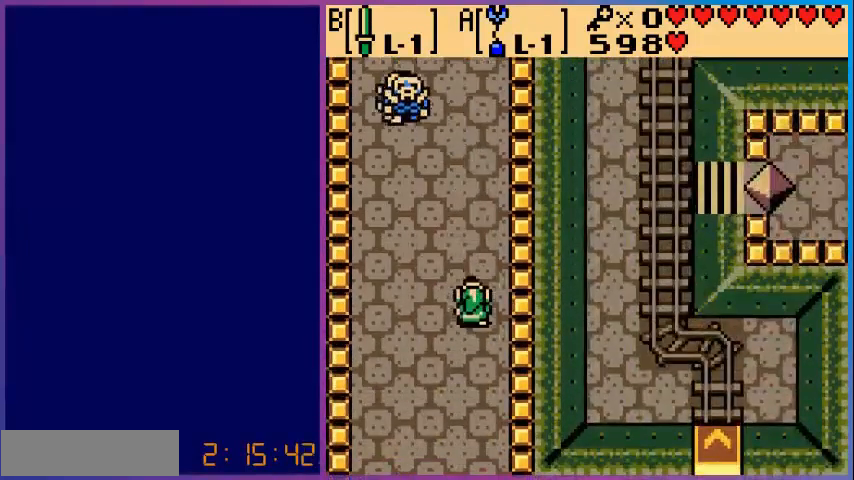
{"buttons": ["DPAD_UP", "DPAD_RIGHT"], "events": [[320, "DPAD_RIGHT", "down"]]}